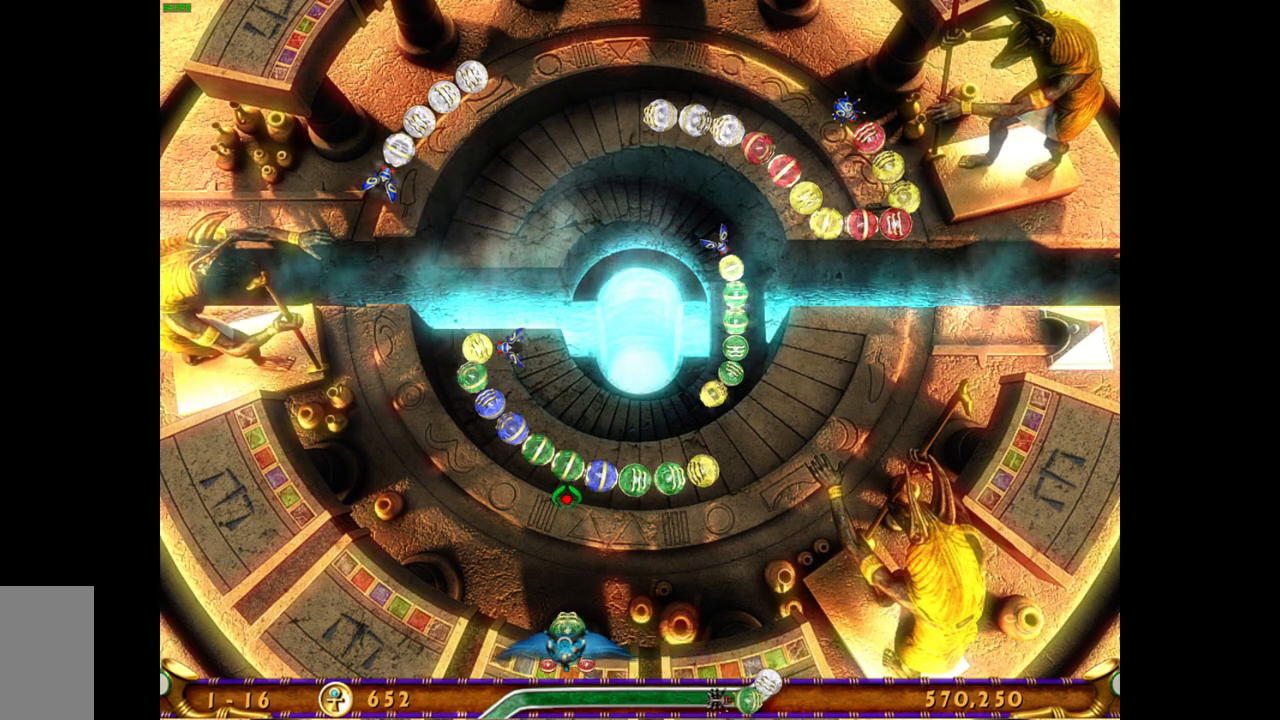
Gameplay with keyboard and mouse; each line is a JSON object with the keys and mouse buttons held at the frame after it. "events" lists presses ("down") and releases ("up") of "mouse_left", "mouse_wheel", "mouse_right", "mouse_mb4" and "mouse_mb5" between this image and that frame as [ms after this image, input, new state], when the widget could be followed in between. "mouse_left", "mouse_wheel", "mouse_right", "mouse_mb4", "mouse_mb5" = the "left", "wheel", "right", "mb4", "mb5" buttons of the "mouse" list. No other keys are recorded. "wheel" means that the mouse wheel is clicked or scrolled. Mouse movement is not recorded.
{"keys": [], "mouse": ["left"], "events": [[417, "mouse_left", "down"]]}
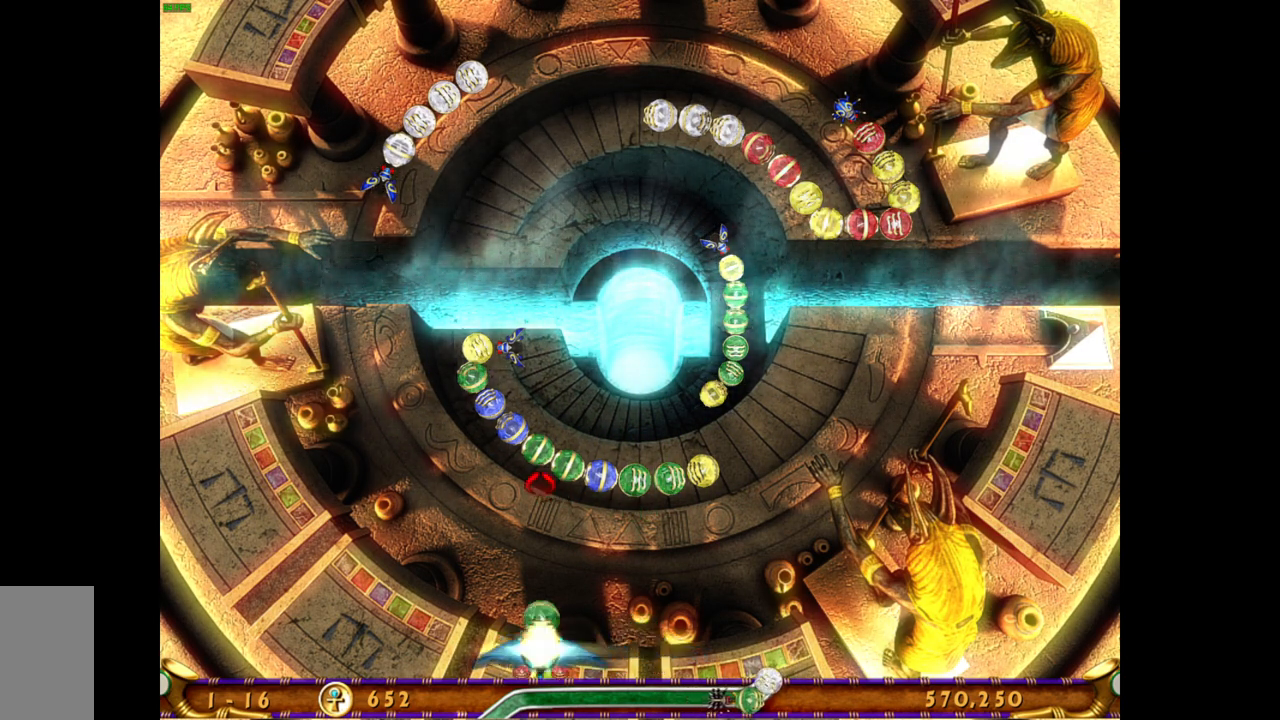
{"keys": [], "mouse": [], "events": [[17, "mouse_left", "up"]]}
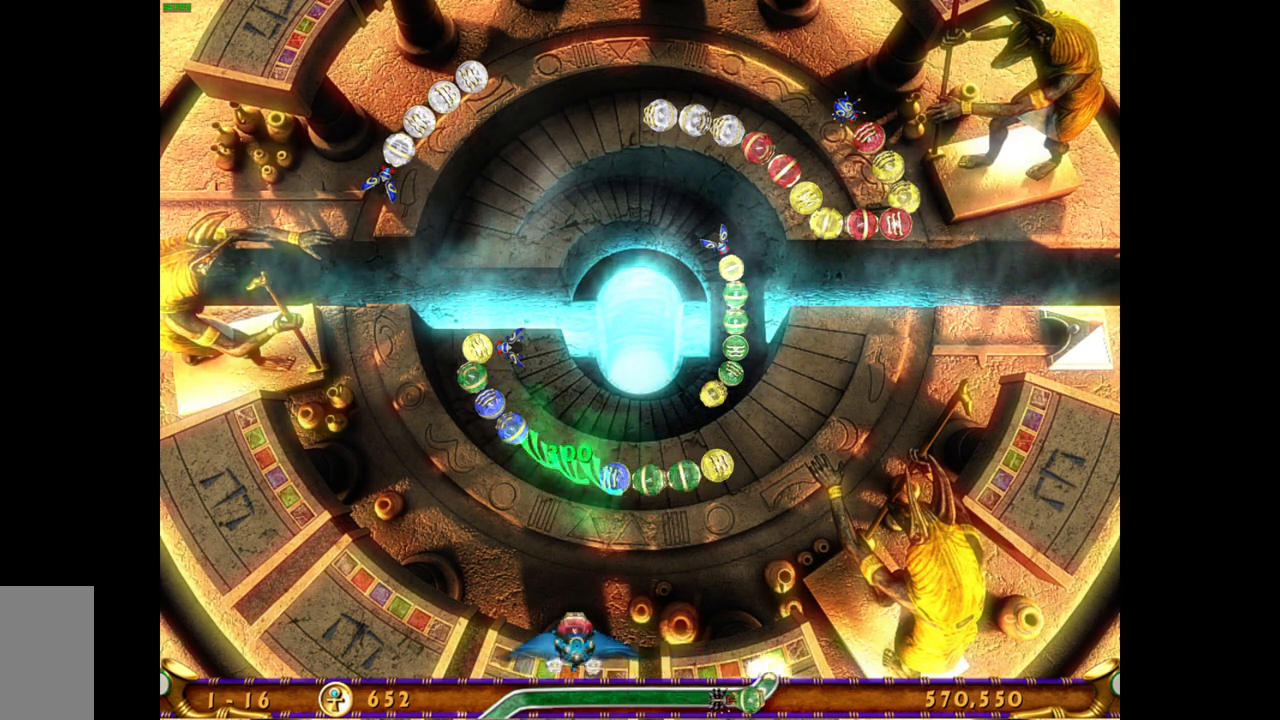
{"keys": [], "mouse": [], "events": []}
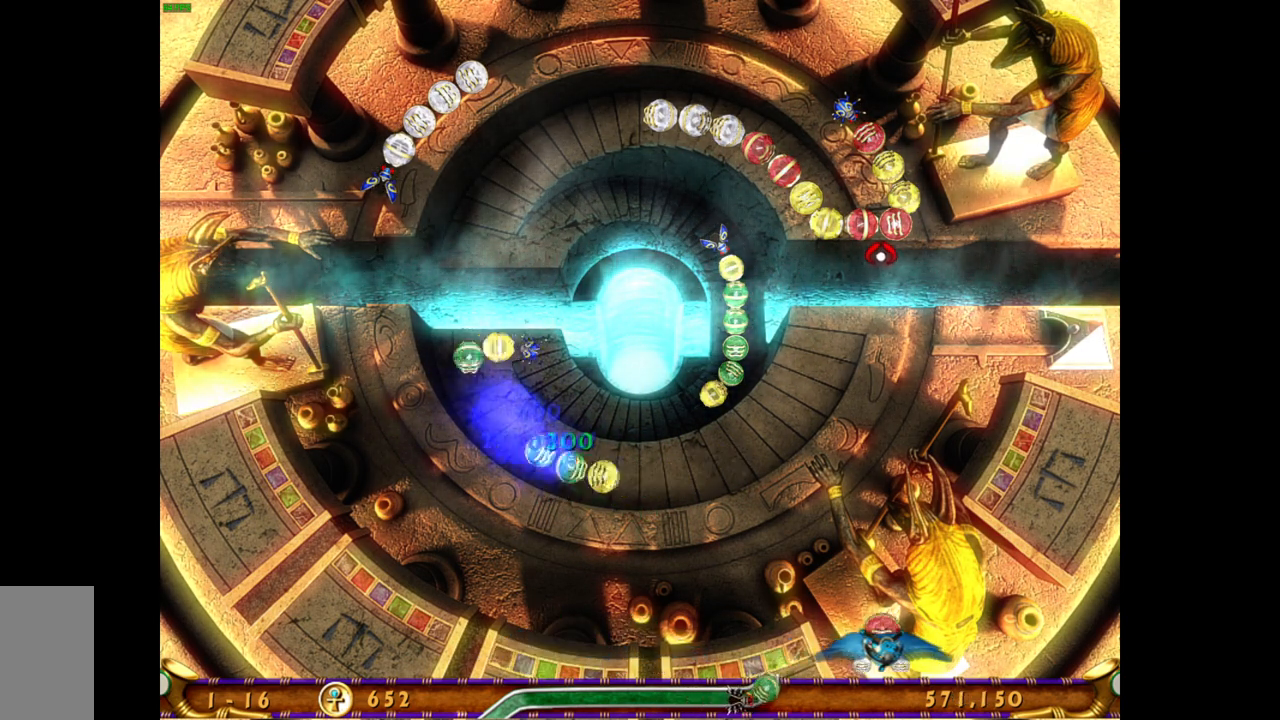
{"keys": [], "mouse": [], "events": []}
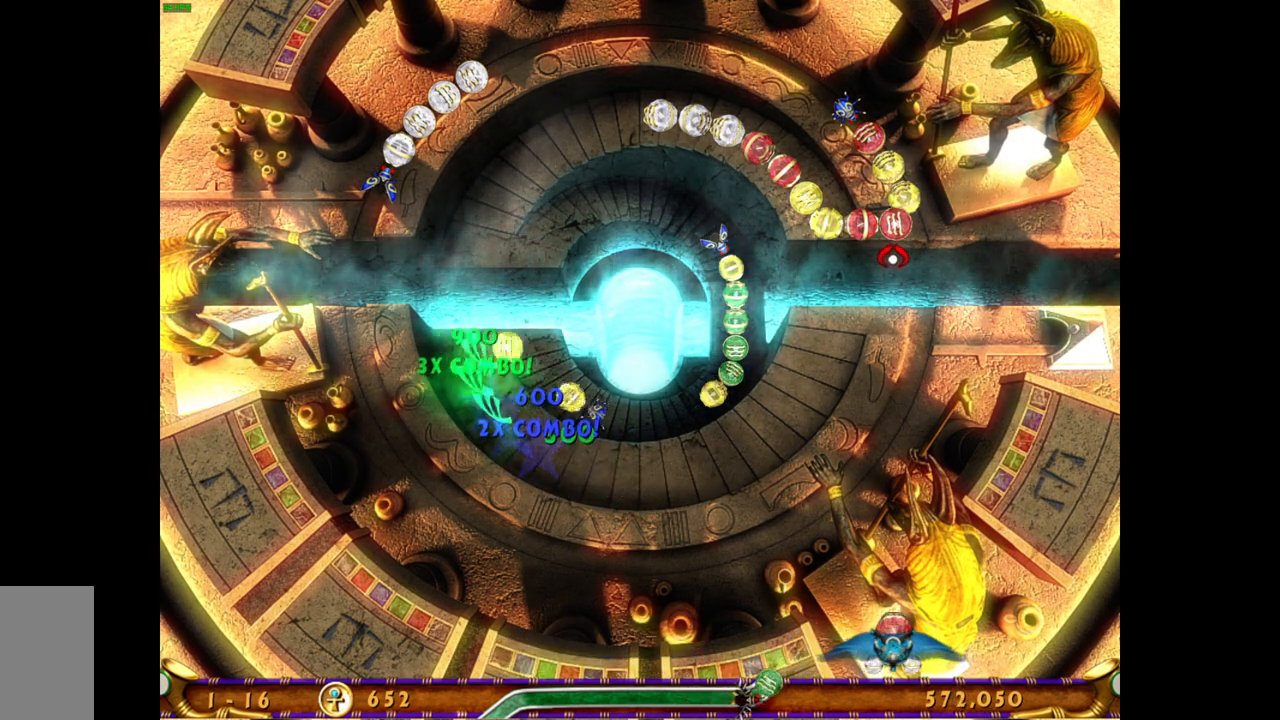
{"keys": [], "mouse": [], "events": []}
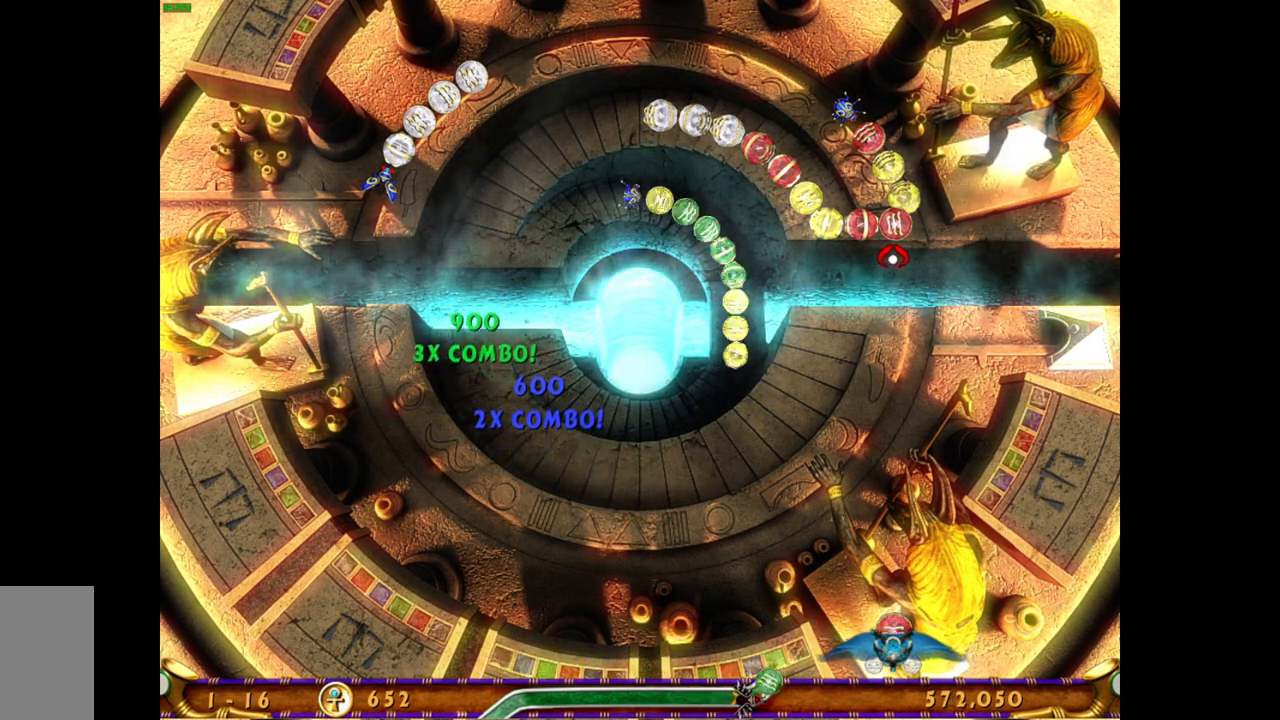
{"keys": [], "mouse": ["left"], "events": [[467, "mouse_left", "down"]]}
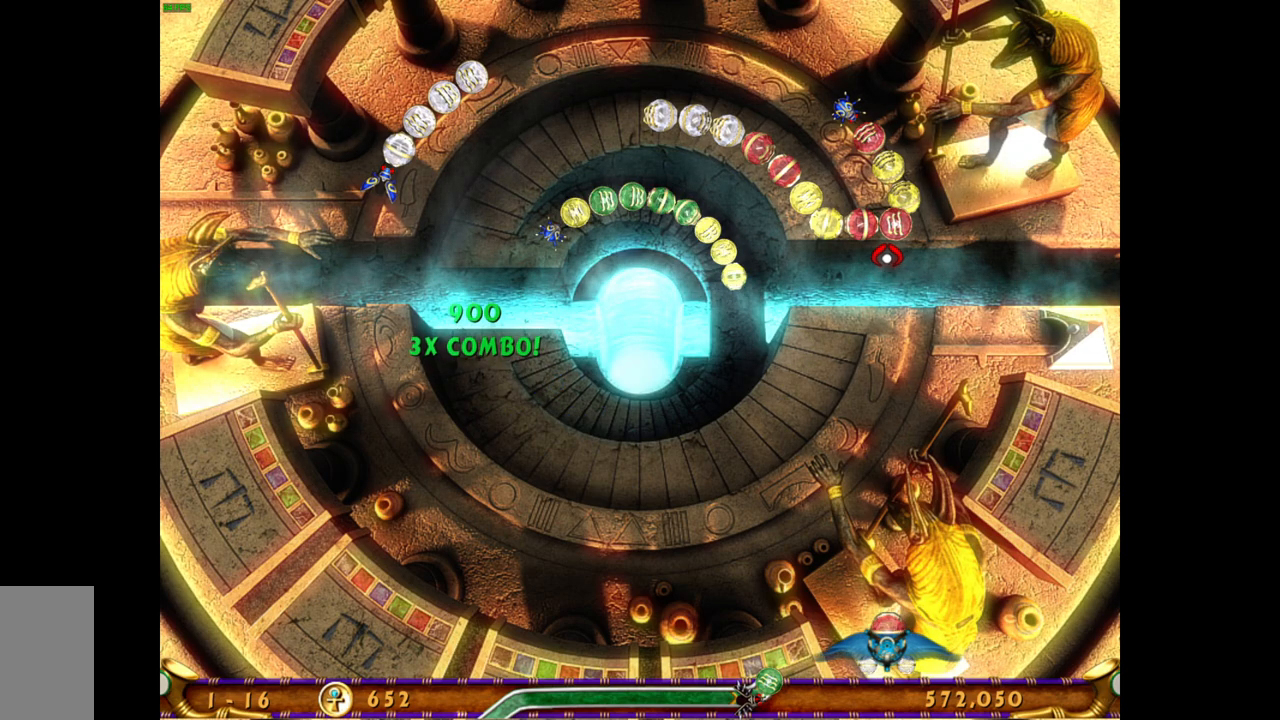
{"keys": [], "mouse": [], "events": [[83, "mouse_left", "up"]]}
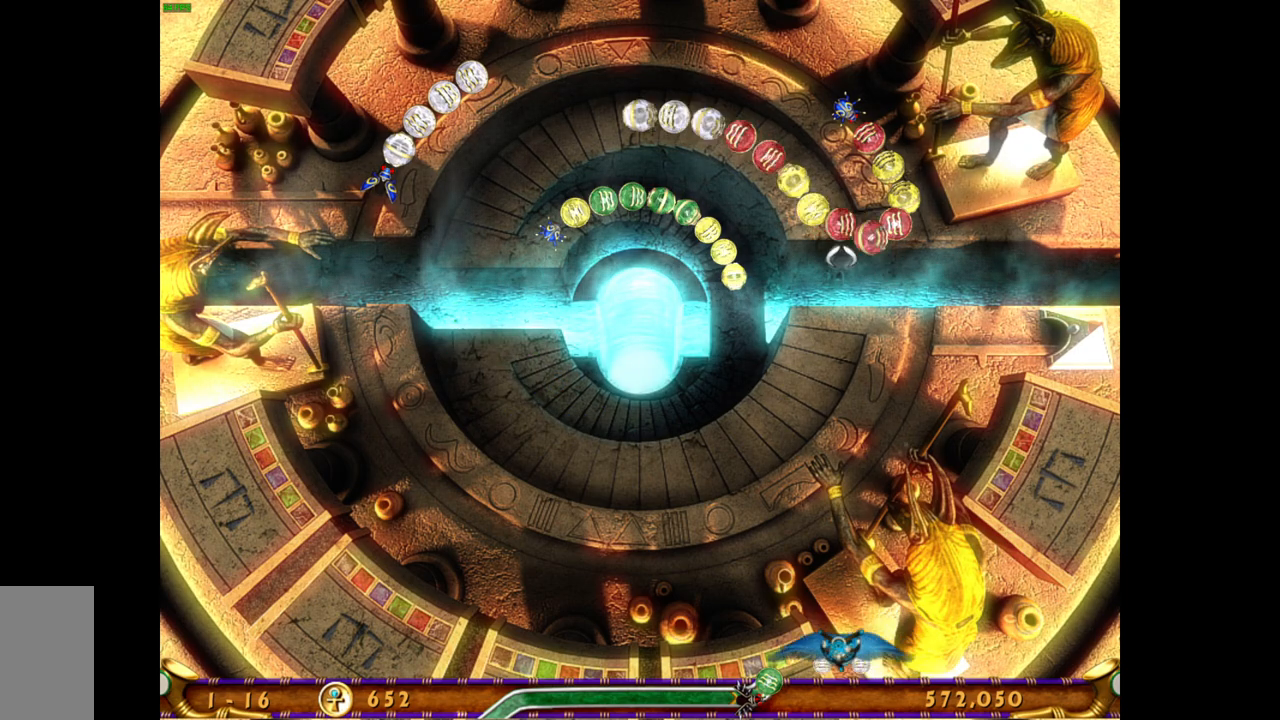
{"keys": [], "mouse": [], "events": []}
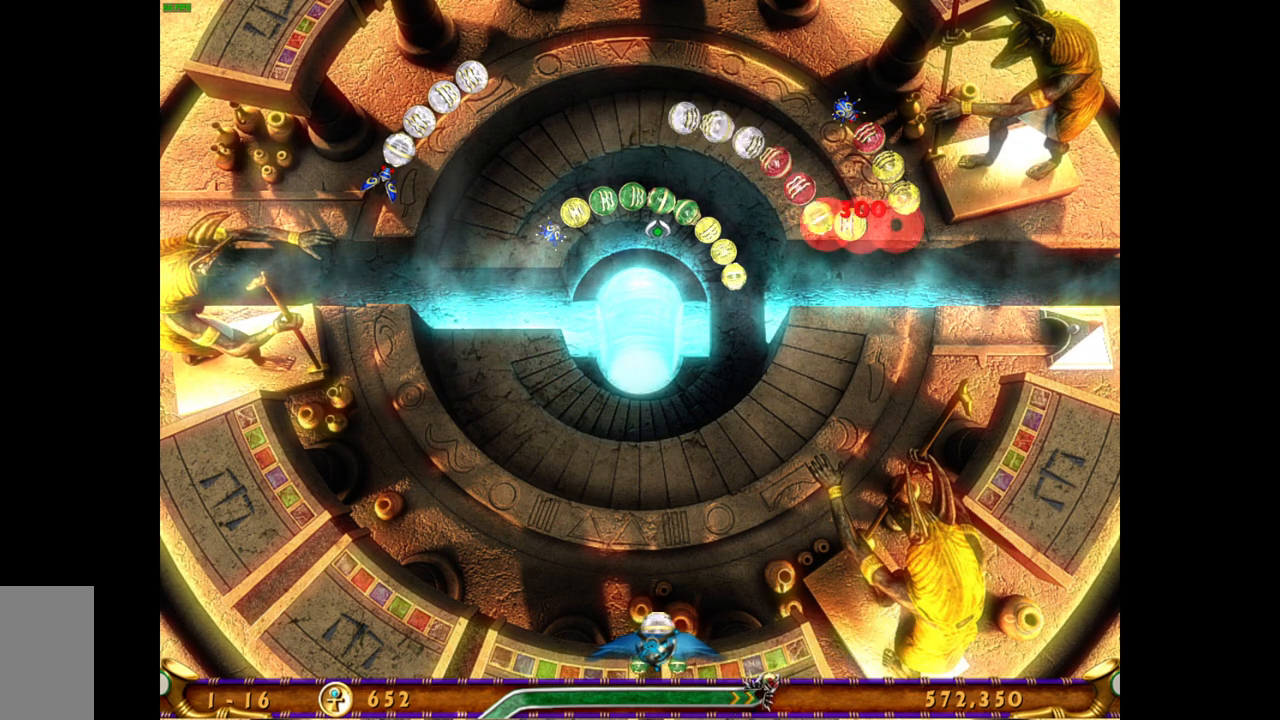
{"keys": [], "mouse": [], "events": [[267, "mouse_right", "down"], [400, "mouse_right", "up"]]}
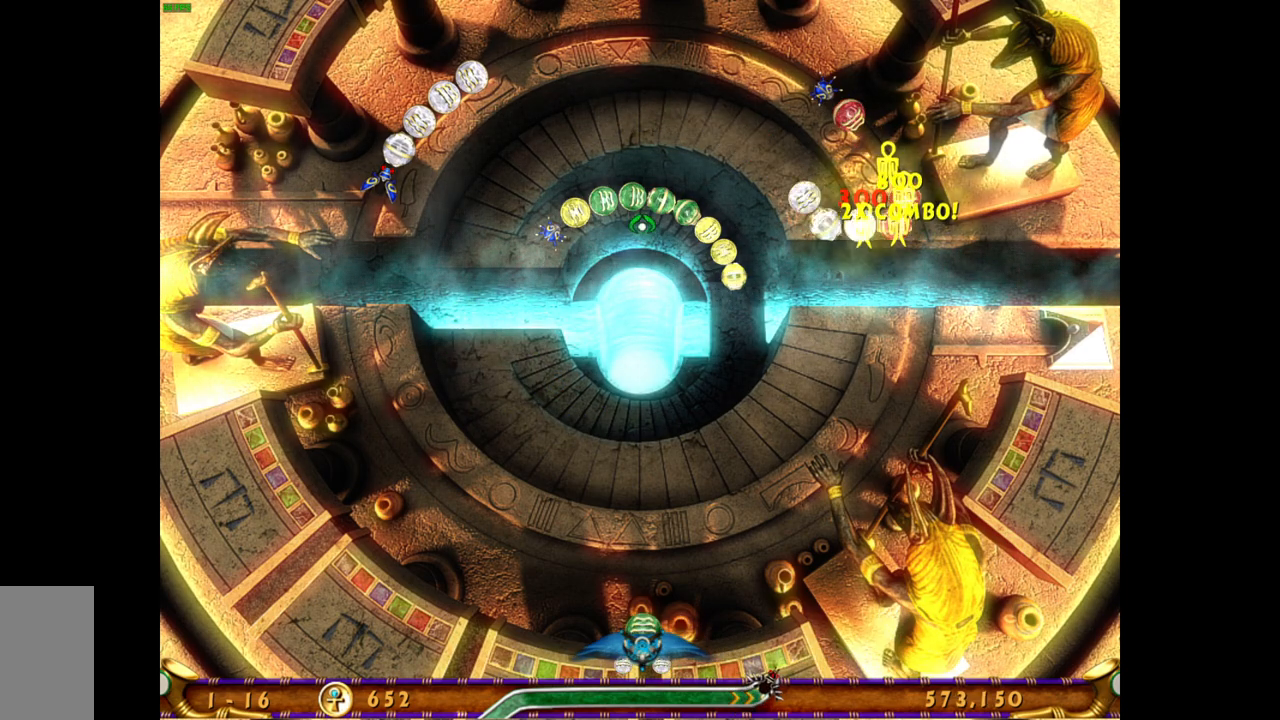
{"keys": [], "mouse": [], "events": []}
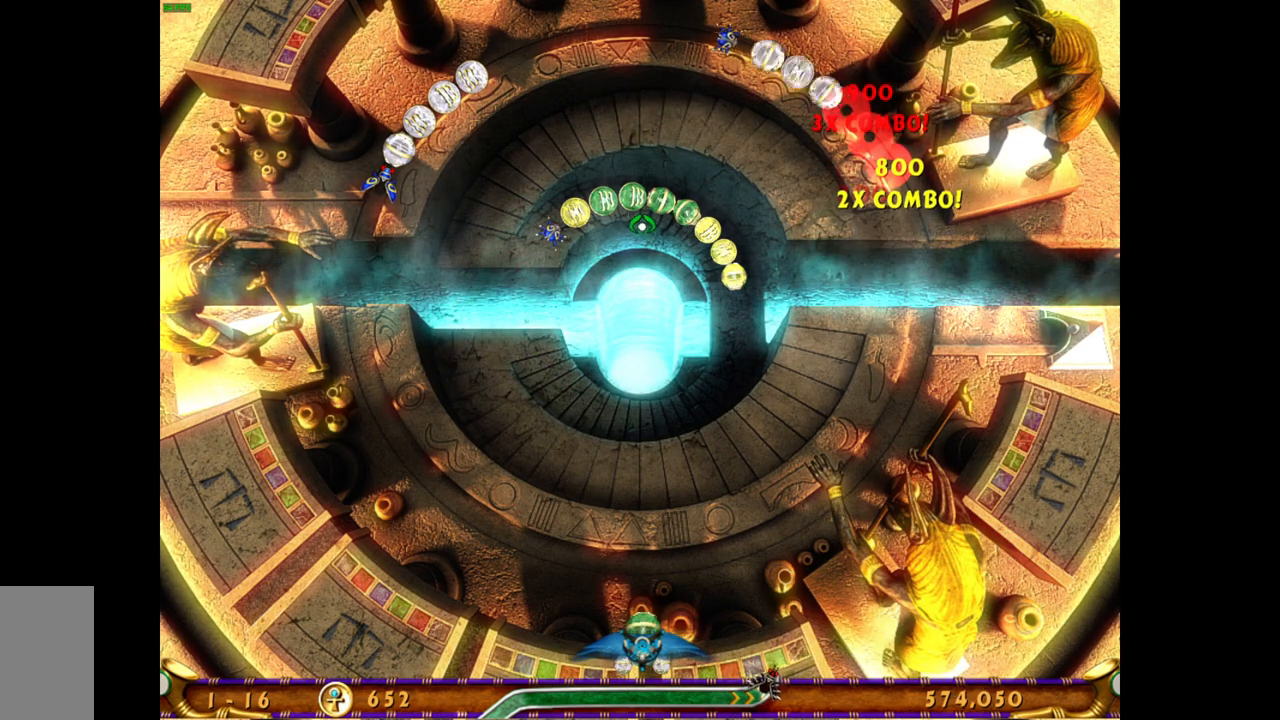
{"keys": [], "mouse": [], "events": []}
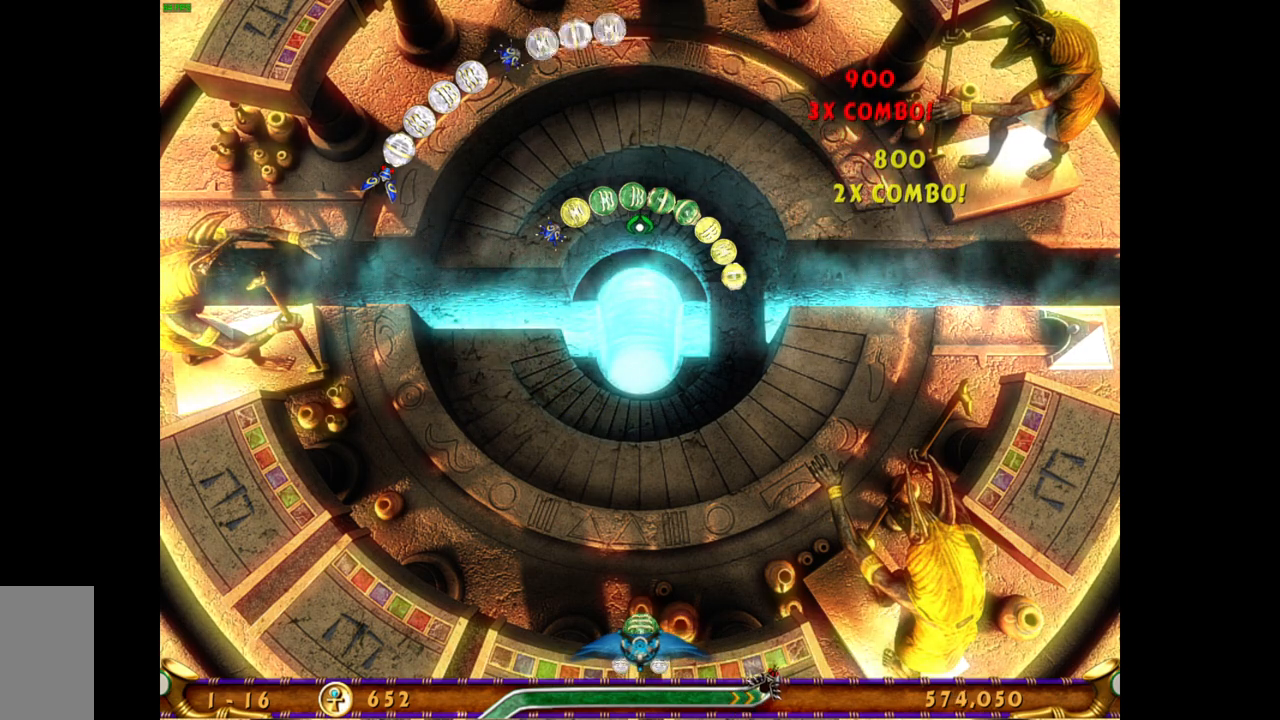
{"keys": [], "mouse": [], "events": []}
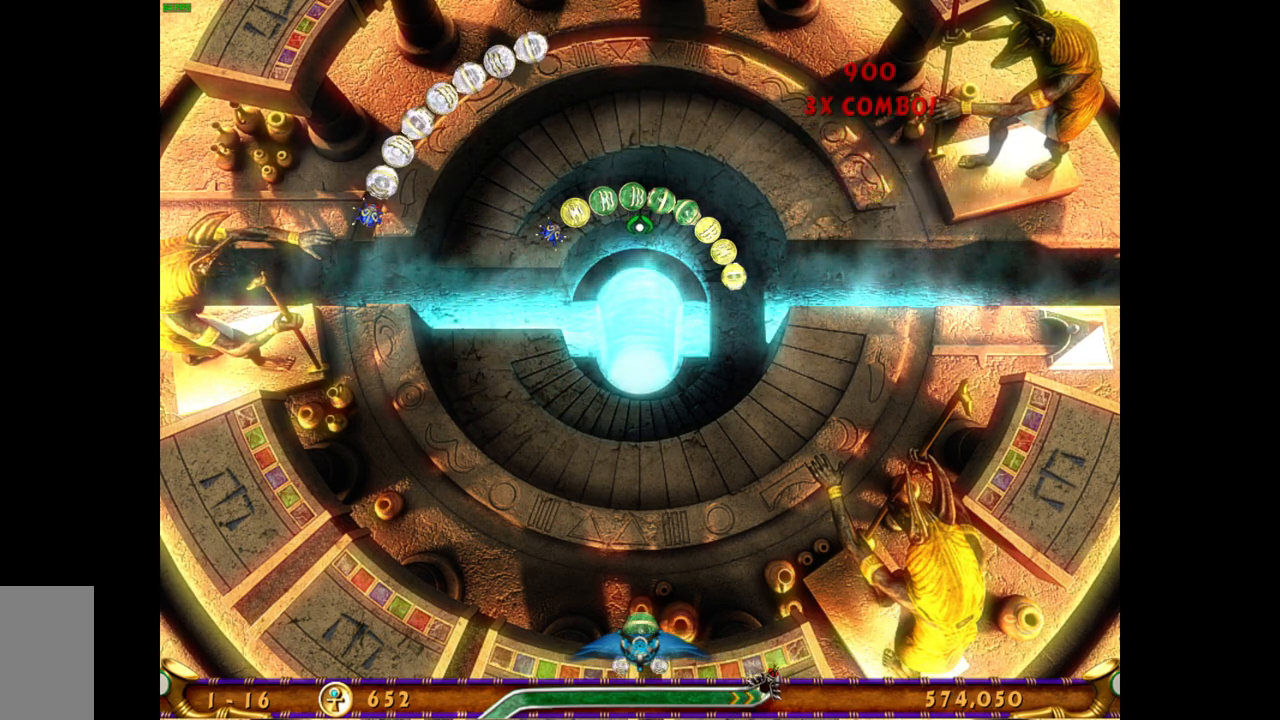
{"keys": [], "mouse": [], "events": []}
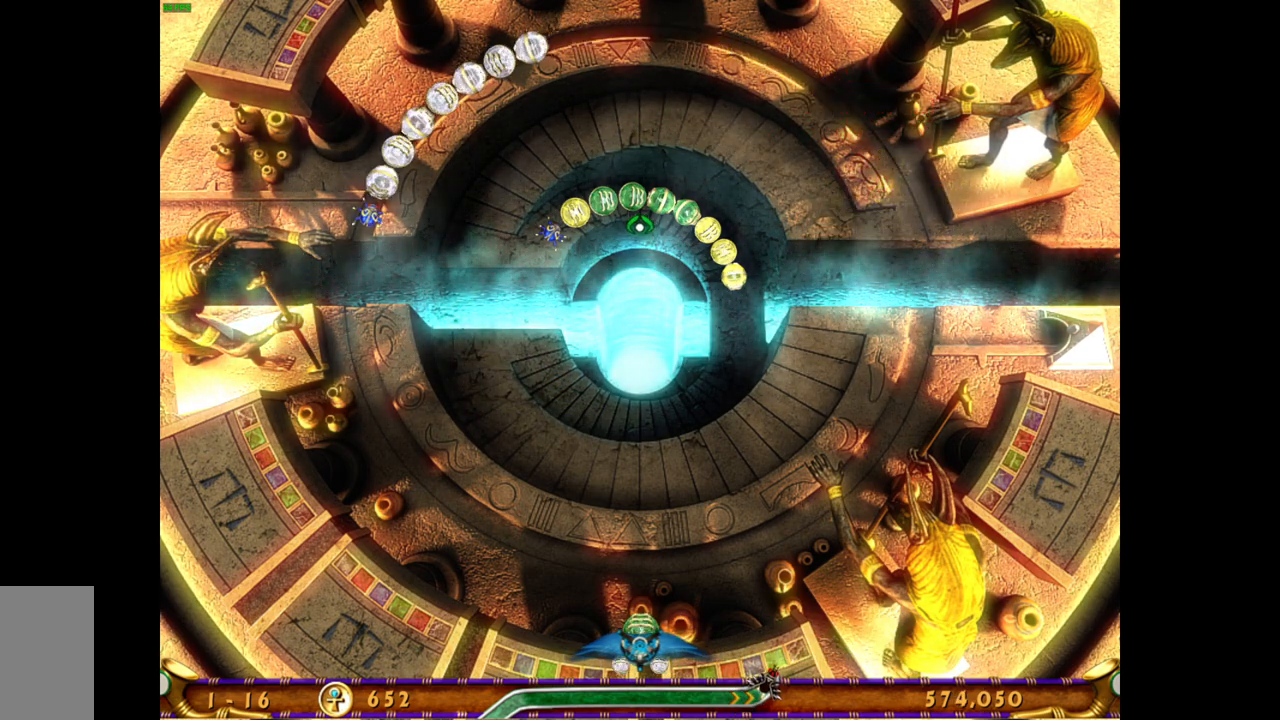
{"keys": [], "mouse": [], "events": [[33, "mouse_left", "down"], [117, "mouse_left", "up"]]}
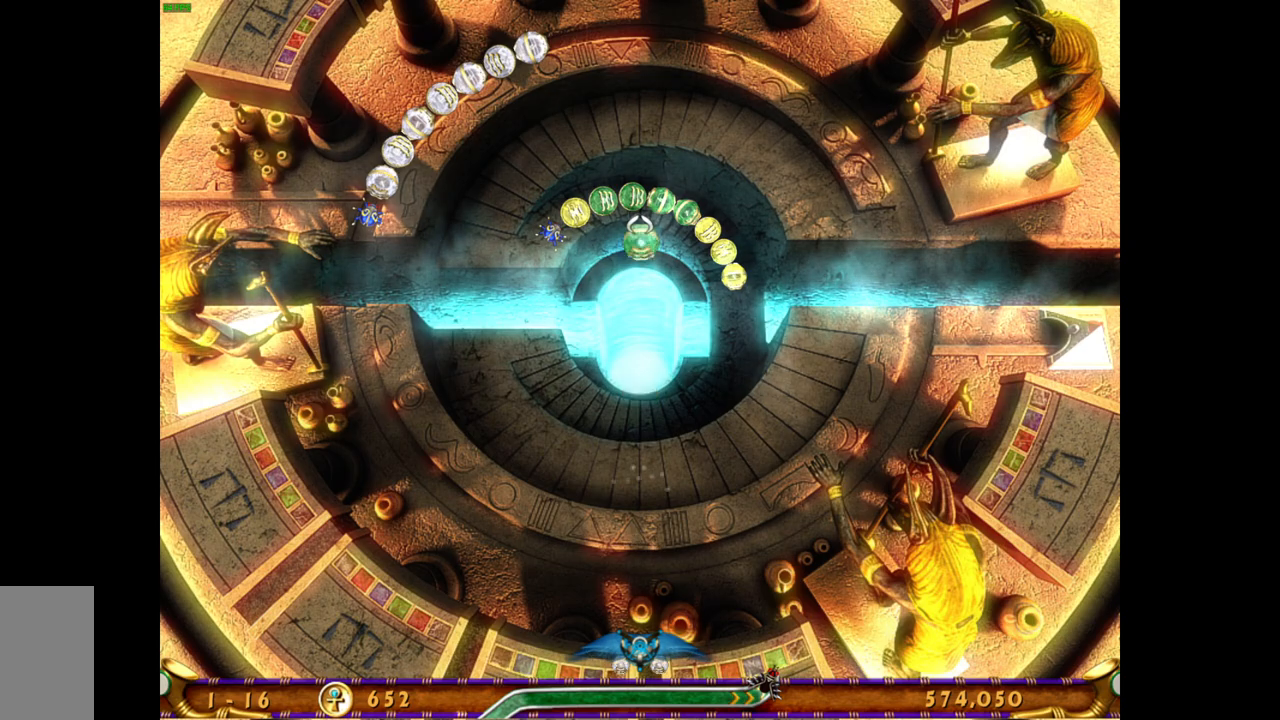
{"keys": [], "mouse": [], "events": []}
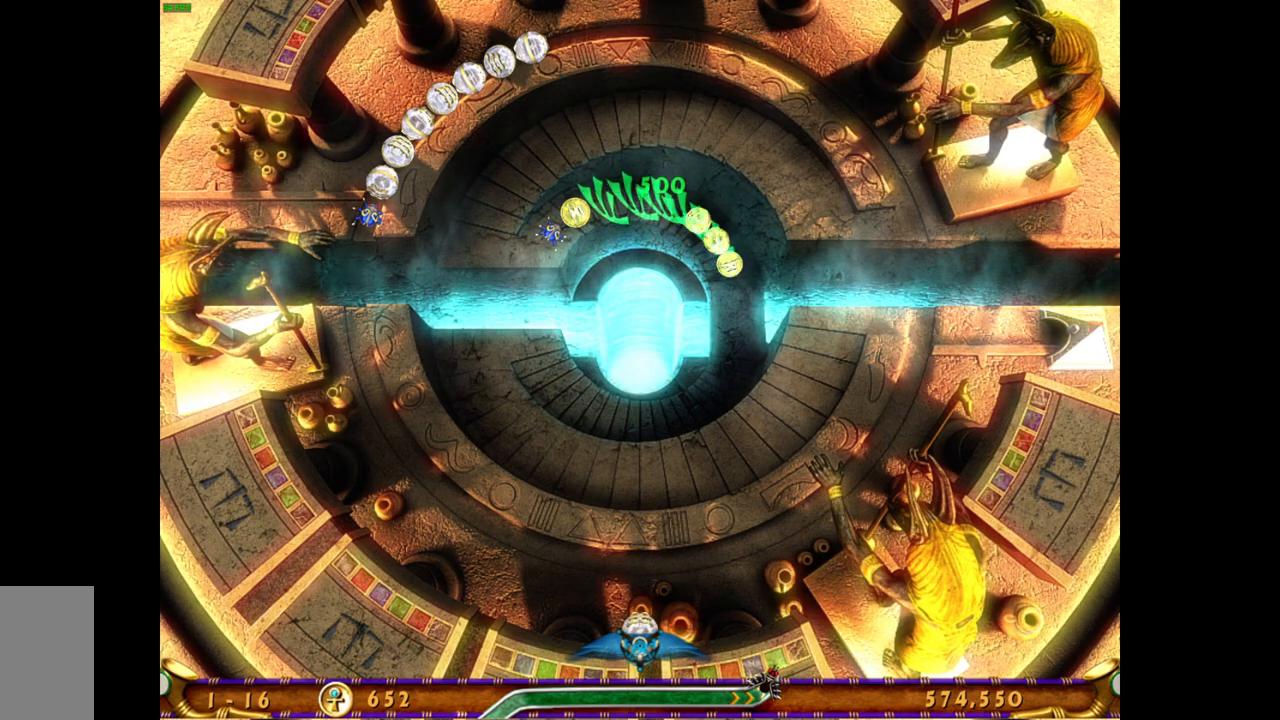
{"keys": [], "mouse": [], "events": []}
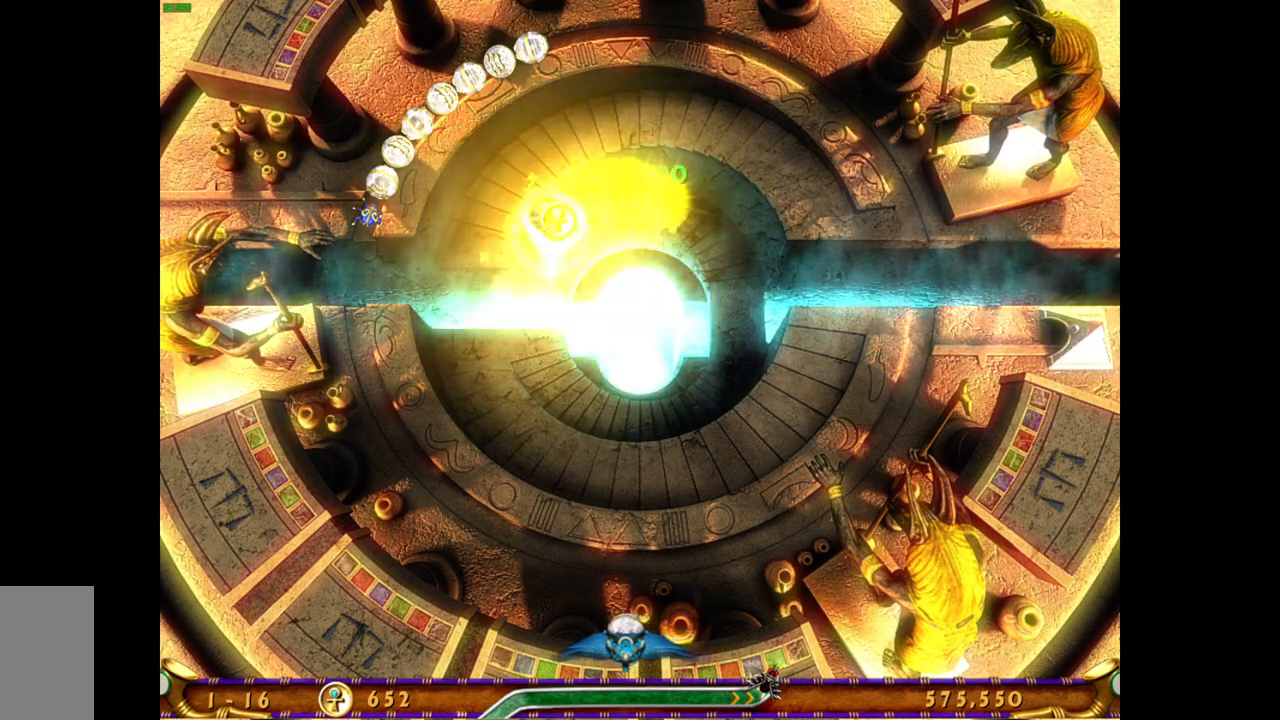
{"keys": [], "mouse": [], "events": []}
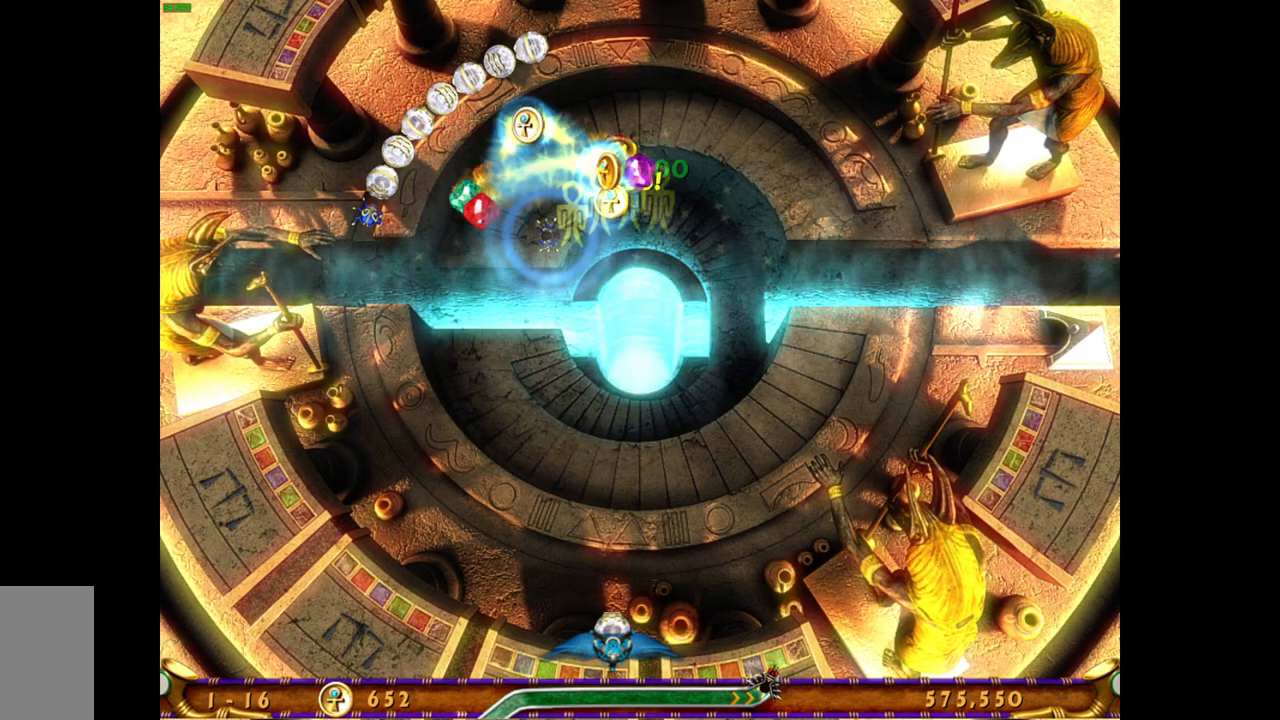
{"keys": [], "mouse": [], "events": []}
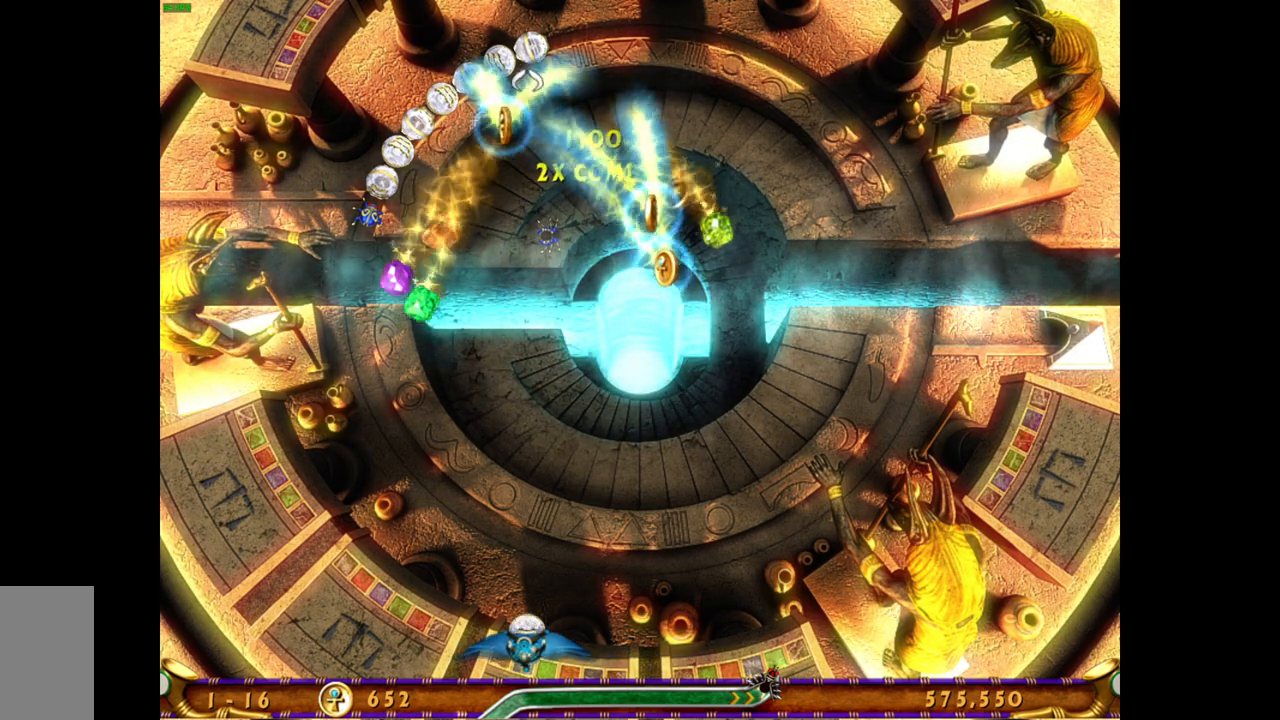
{"keys": [], "mouse": [], "events": []}
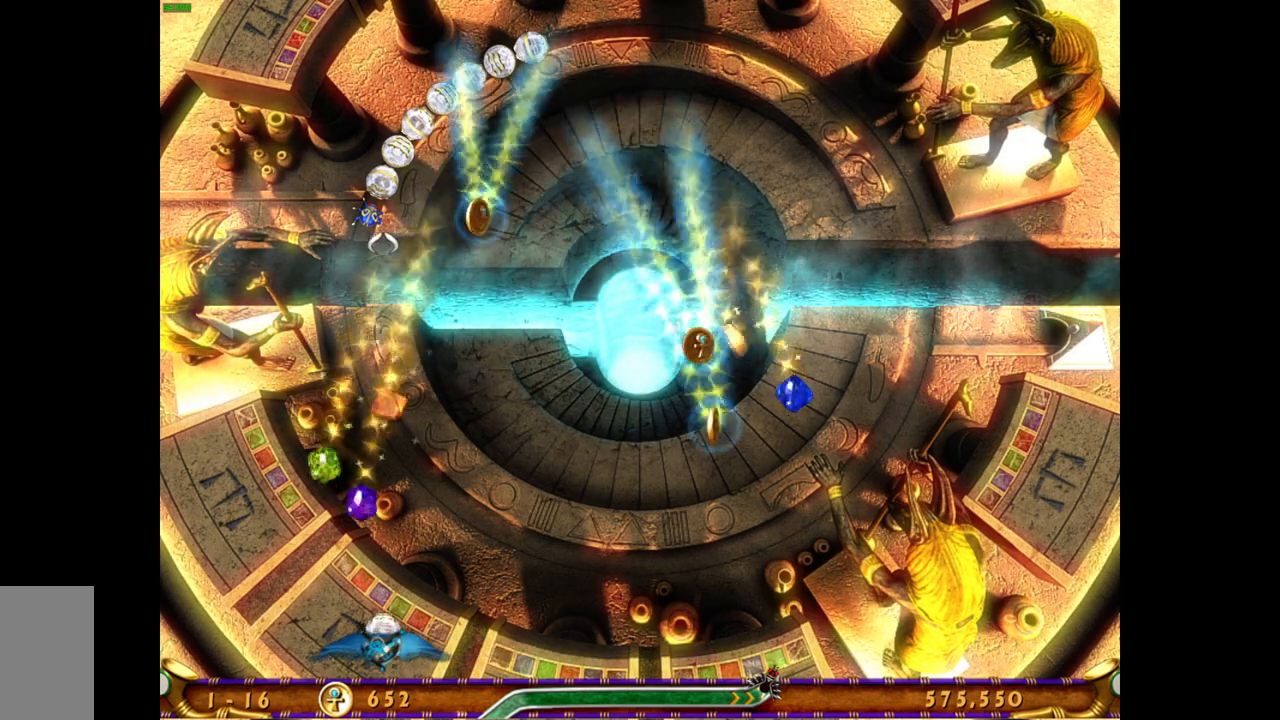
{"keys": [], "mouse": [], "events": []}
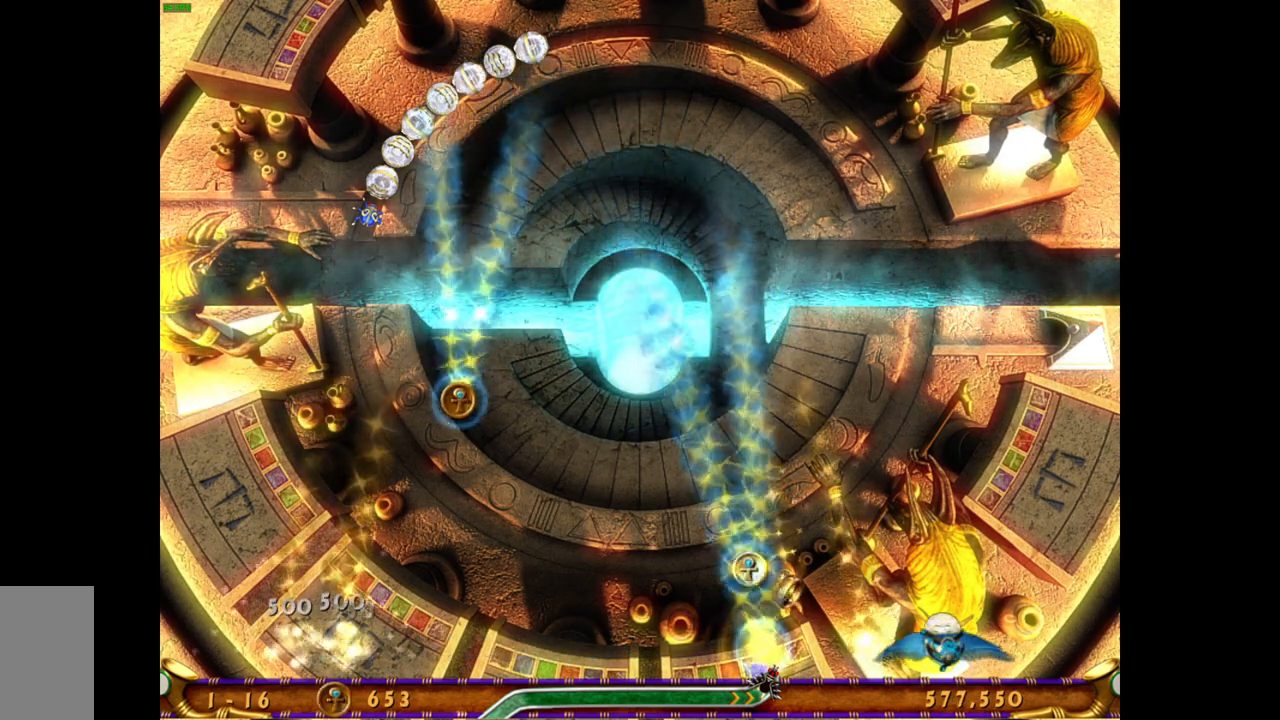
{"keys": [], "mouse": [], "events": []}
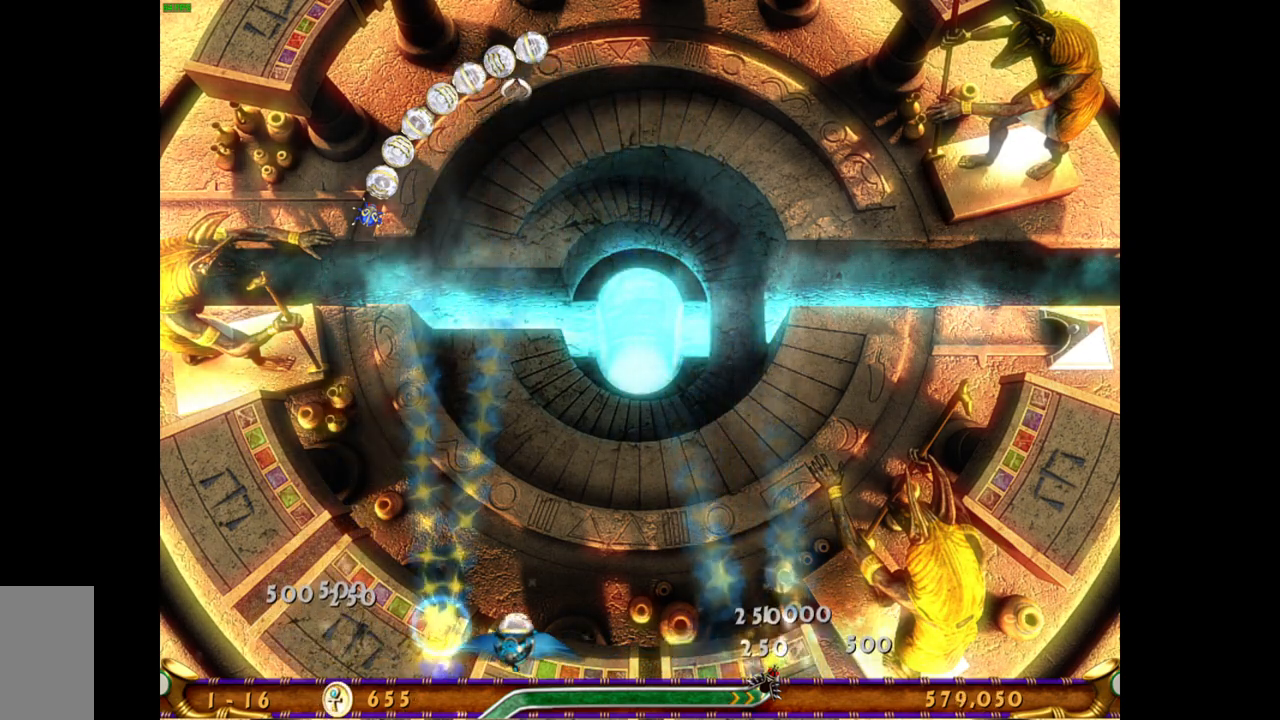
{"keys": [], "mouse": [], "events": []}
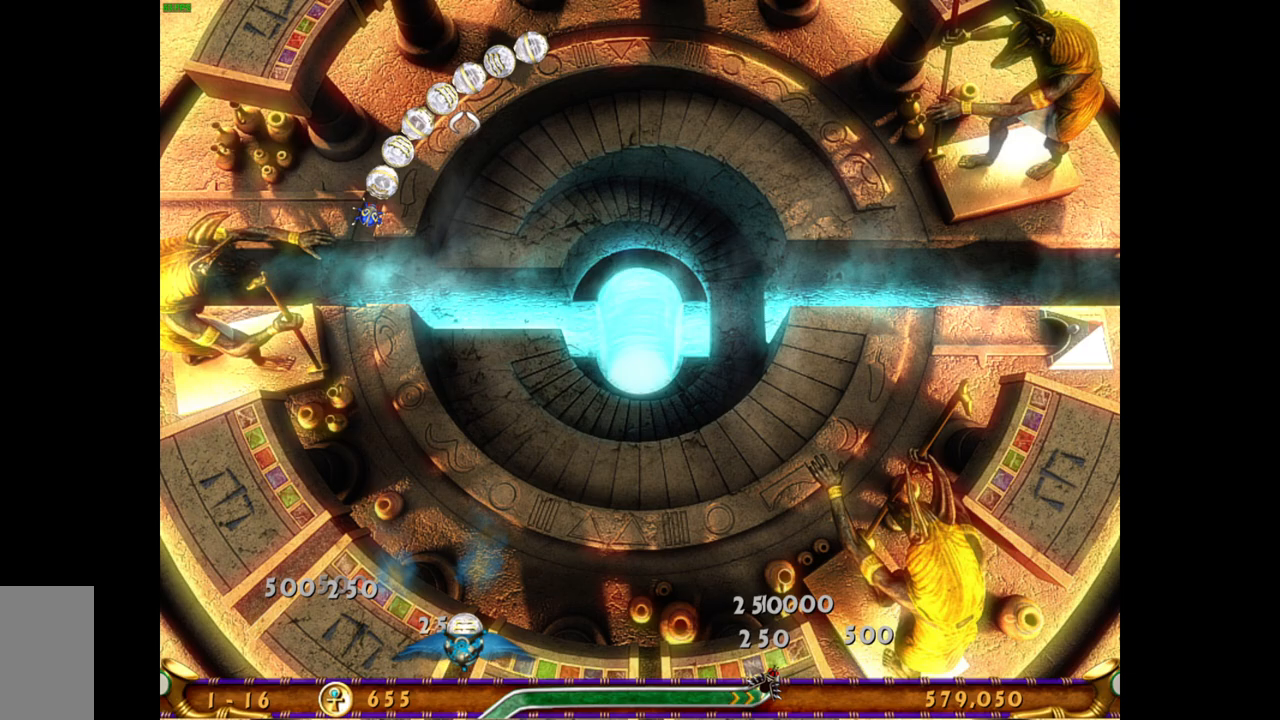
{"keys": [], "mouse": [], "events": [[233, "mouse_left", "down"], [350, "mouse_left", "up"]]}